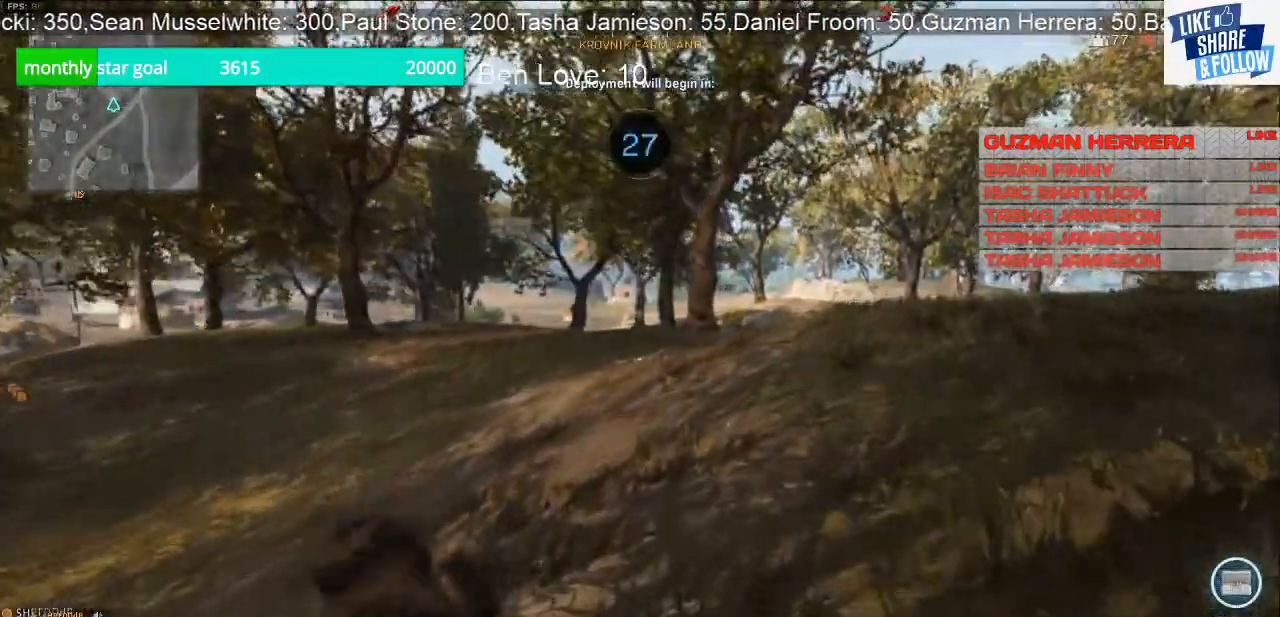
Gameplay with a controller (PlayStation layout); each line is a JSON object with the inputs held at the frame after it. "events" lists button and stick changes between this image and that frame as [ms after this image, input, new state], when the widget could be followed in between. Not read: L3.
{"buttons": [], "left_stick": "up-right", "right_stick": "center", "events": []}
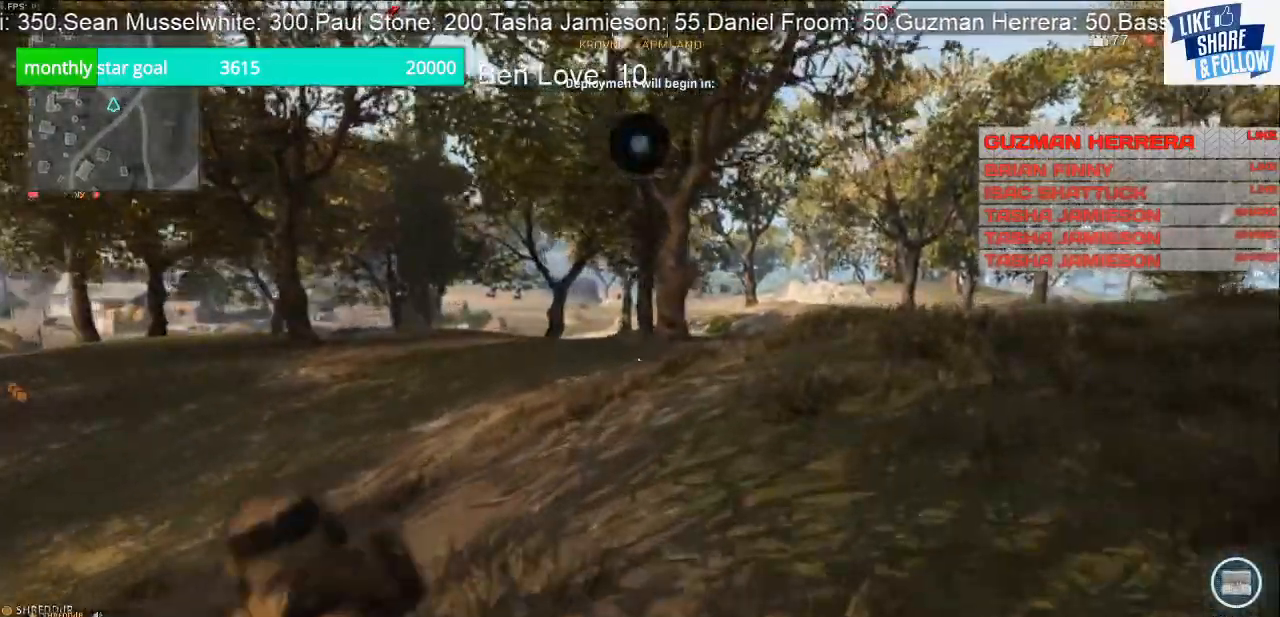
{"buttons": [], "left_stick": "up-right", "right_stick": "center", "events": []}
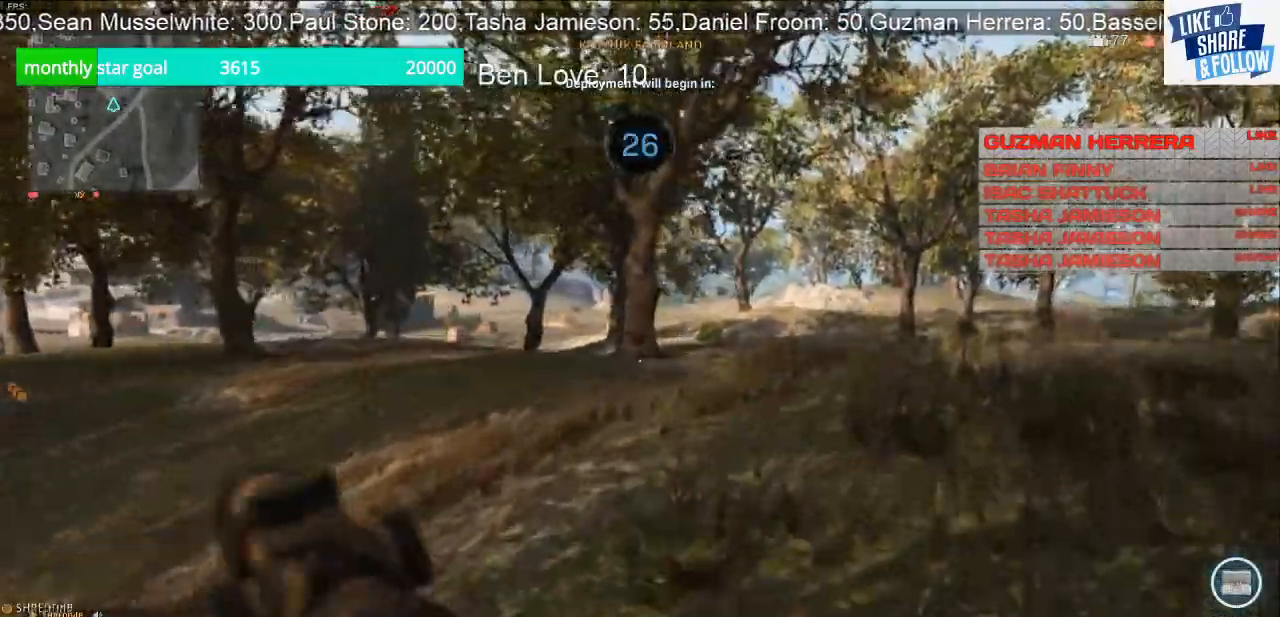
{"buttons": [], "left_stick": "up-right", "right_stick": "center", "events": []}
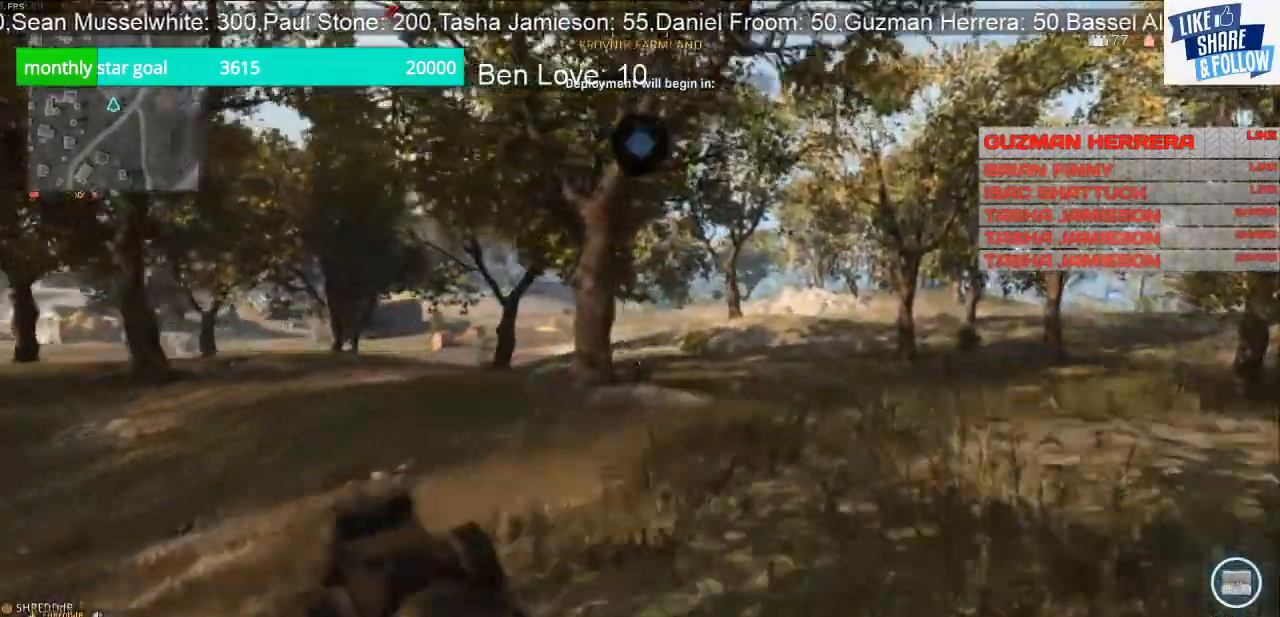
{"buttons": [], "left_stick": "up", "right_stick": "center", "events": [[500, "left_stick", "up"]]}
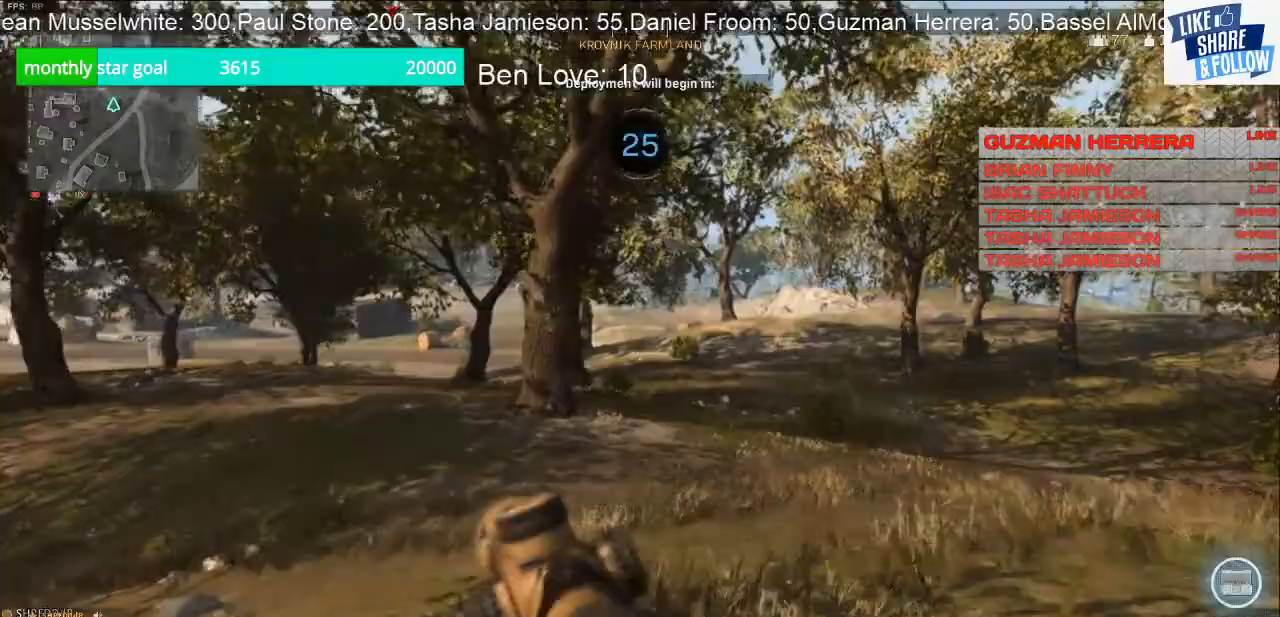
{"buttons": [], "left_stick": "up", "right_stick": "center", "events": []}
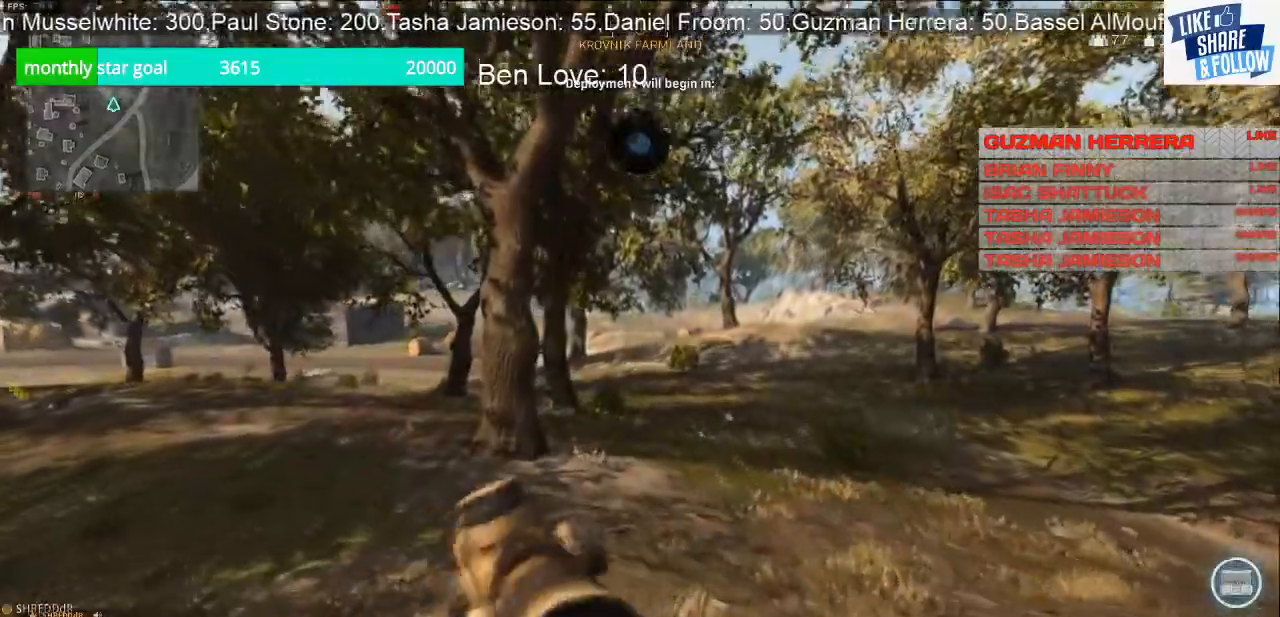
{"buttons": [], "left_stick": "up", "right_stick": "center", "events": []}
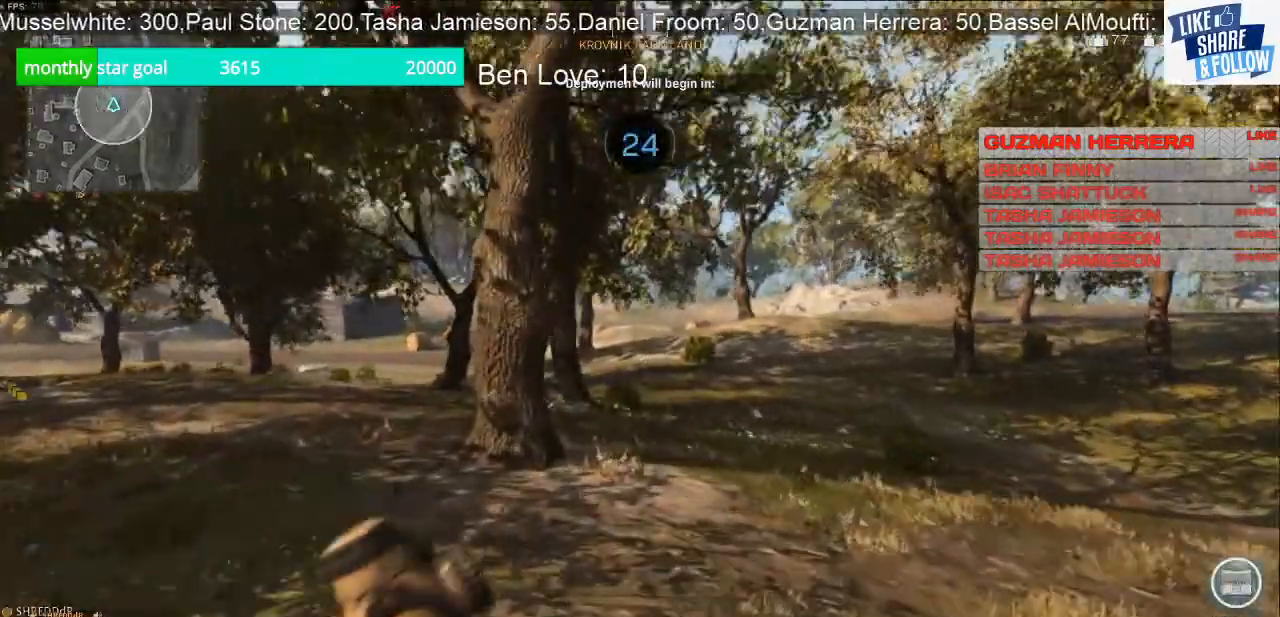
{"buttons": [], "left_stick": "up", "right_stick": "center", "events": []}
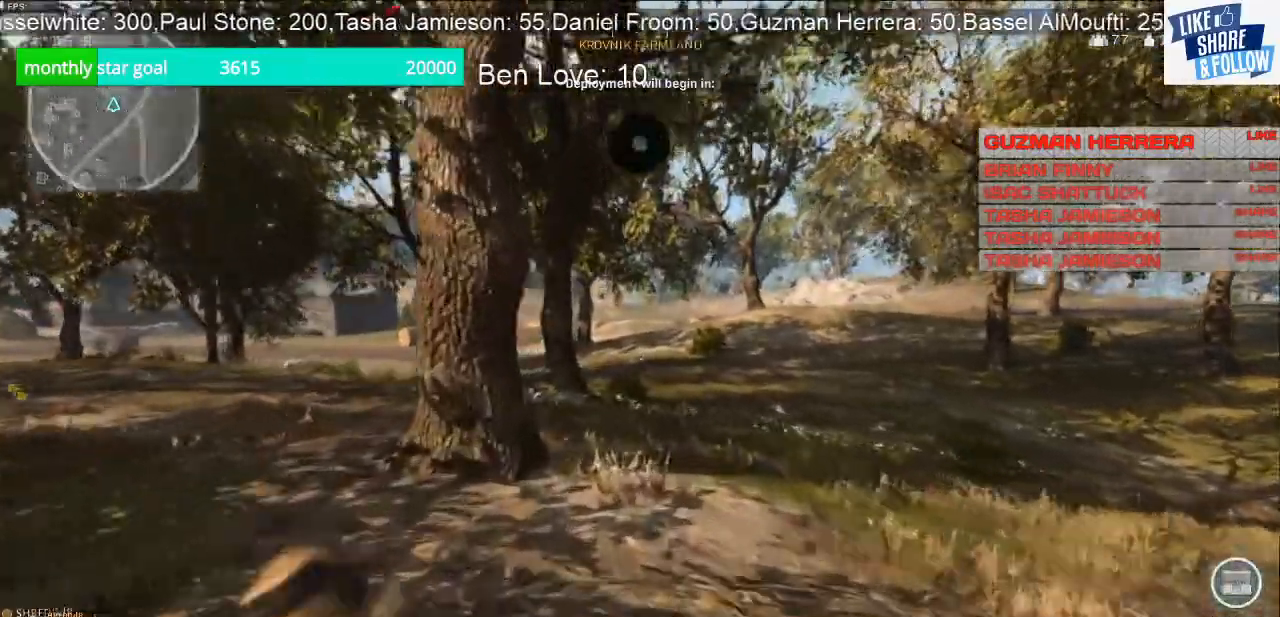
{"buttons": [], "left_stick": "up", "right_stick": "center", "events": []}
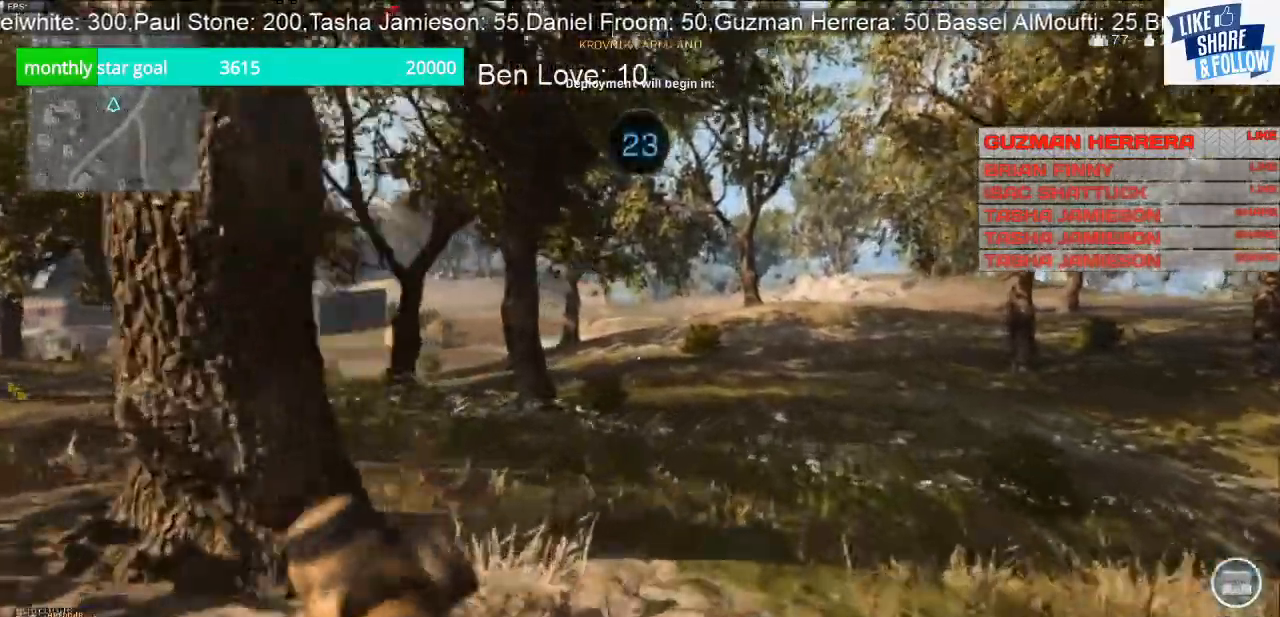
{"buttons": [], "left_stick": "up", "right_stick": "center", "events": []}
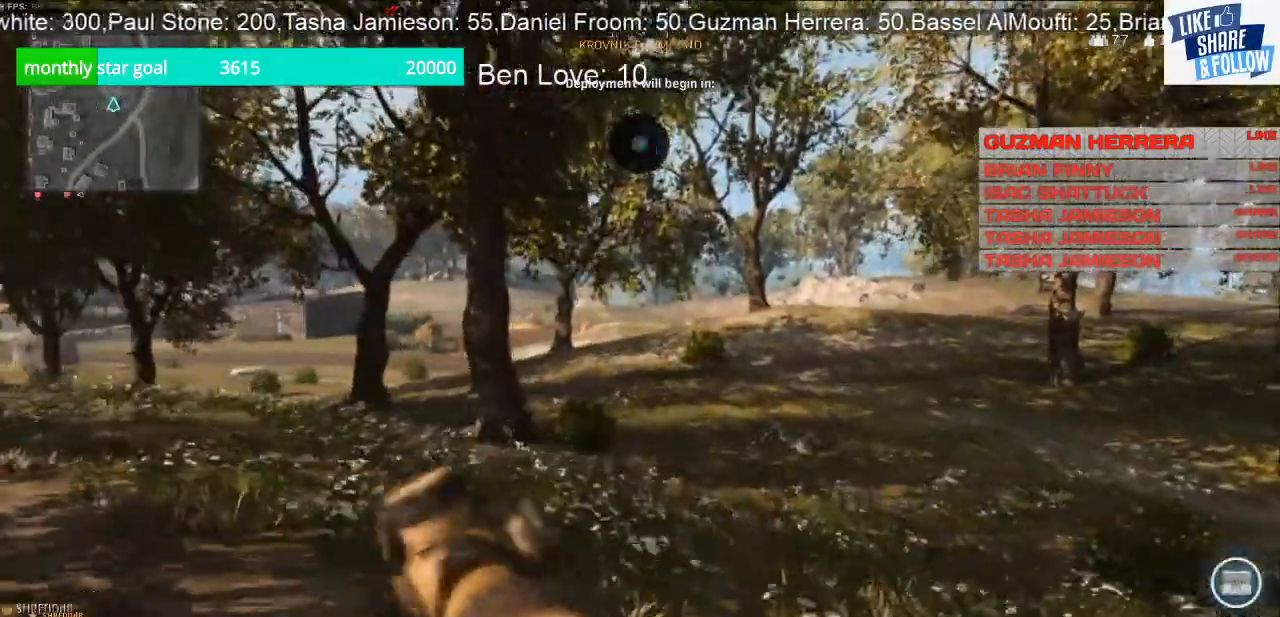
{"buttons": [], "left_stick": "up", "right_stick": "center", "events": []}
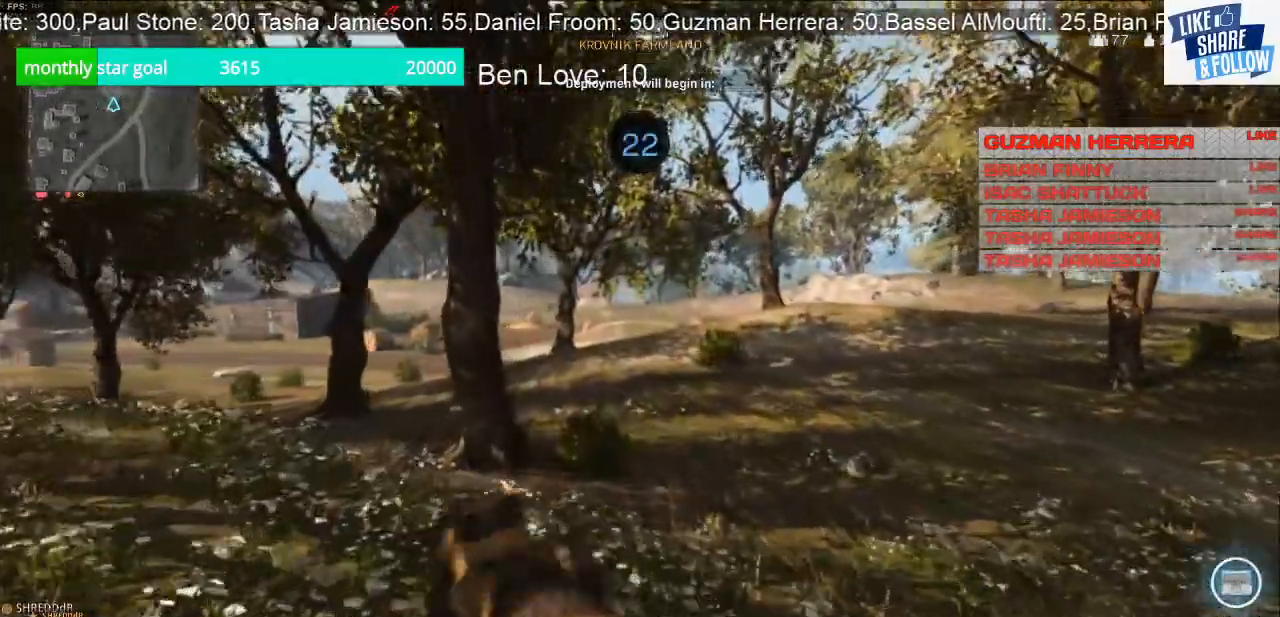
{"buttons": [], "left_stick": "up", "right_stick": "center", "events": []}
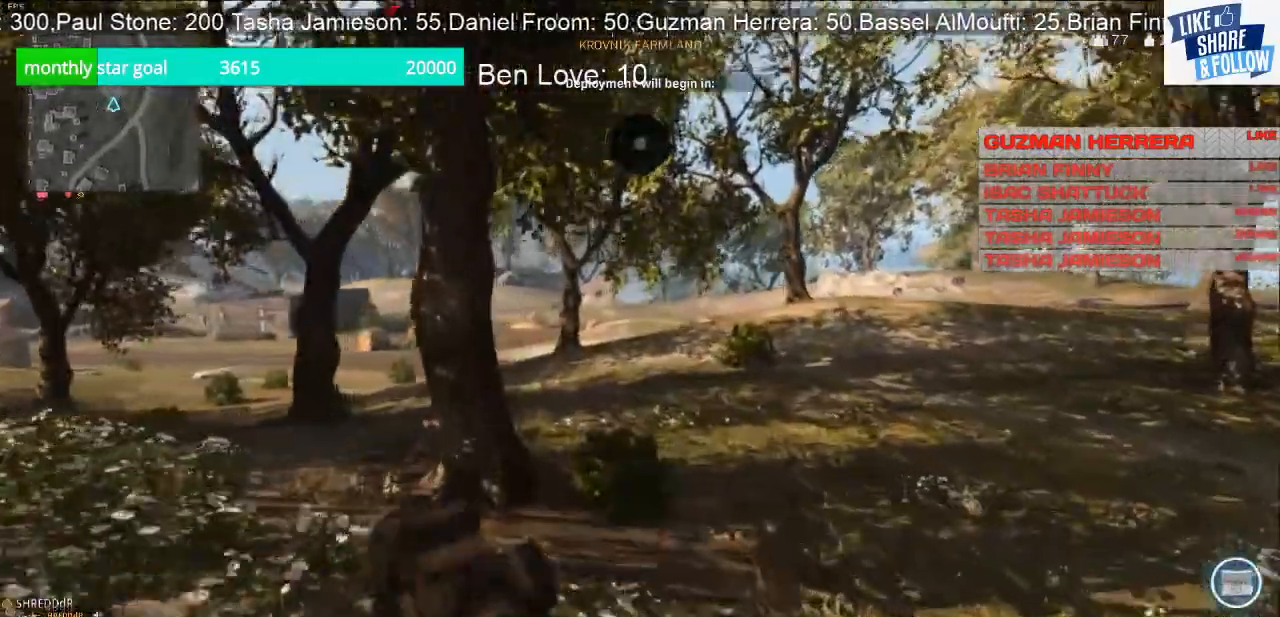
{"buttons": [], "left_stick": "up", "right_stick": "center", "events": []}
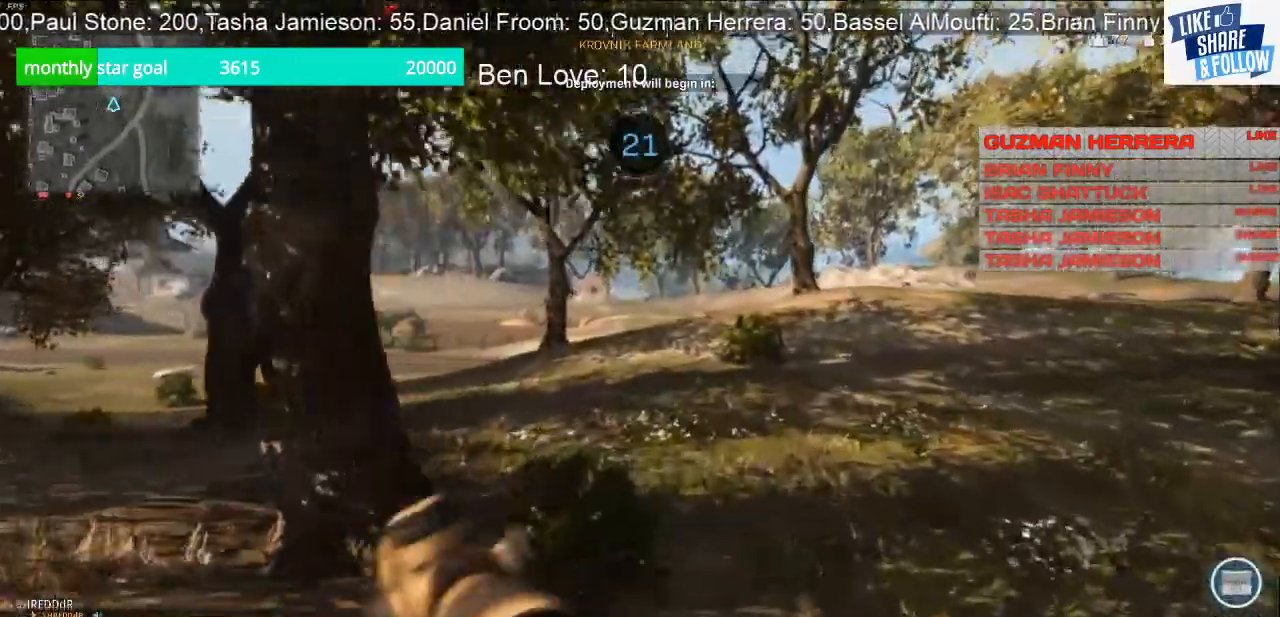
{"buttons": [], "left_stick": "up", "right_stick": "center", "events": []}
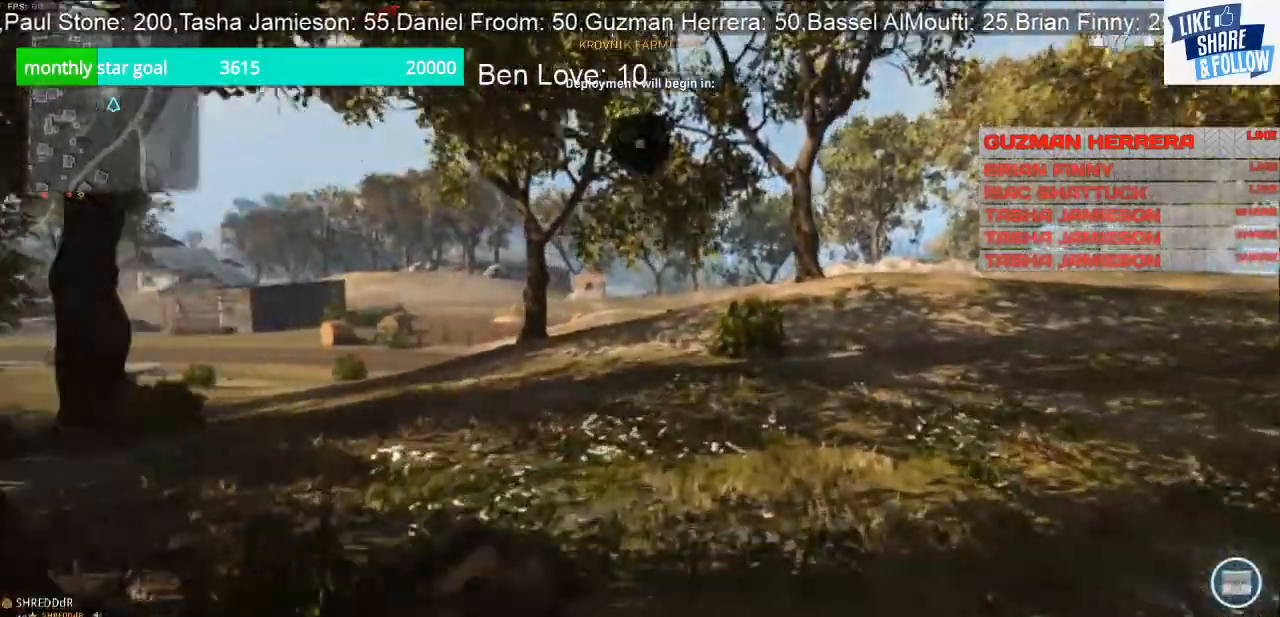
{"buttons": [], "left_stick": "up", "right_stick": "center", "events": []}
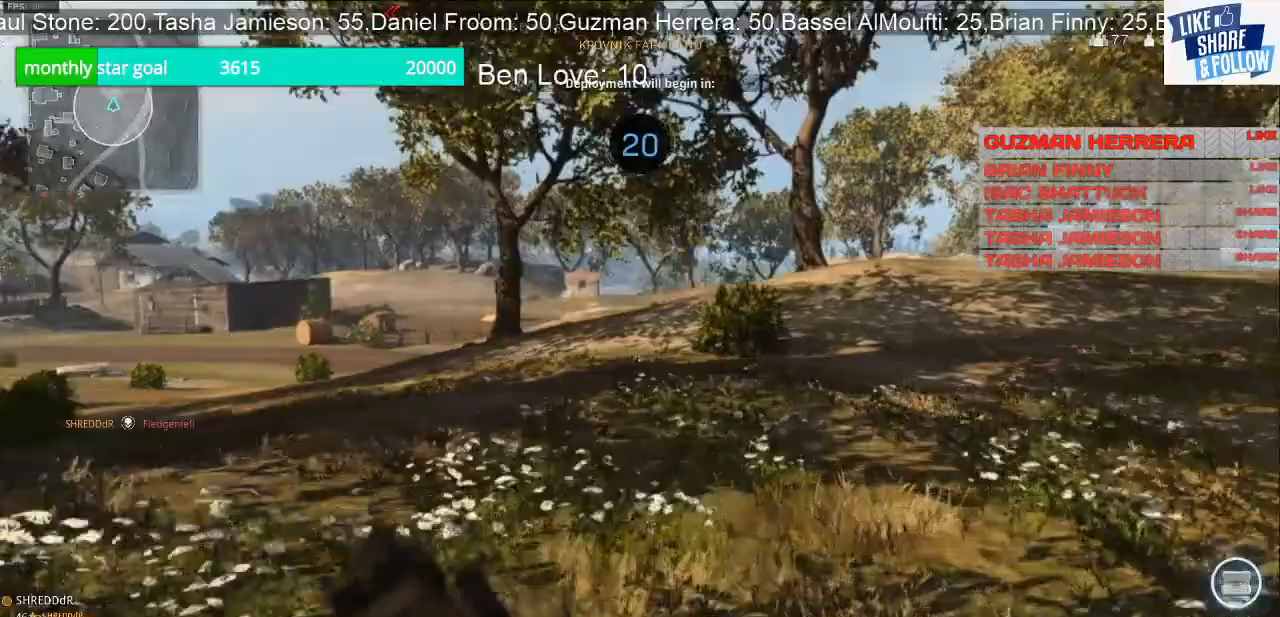
{"buttons": [], "left_stick": "up", "right_stick": "center", "events": []}
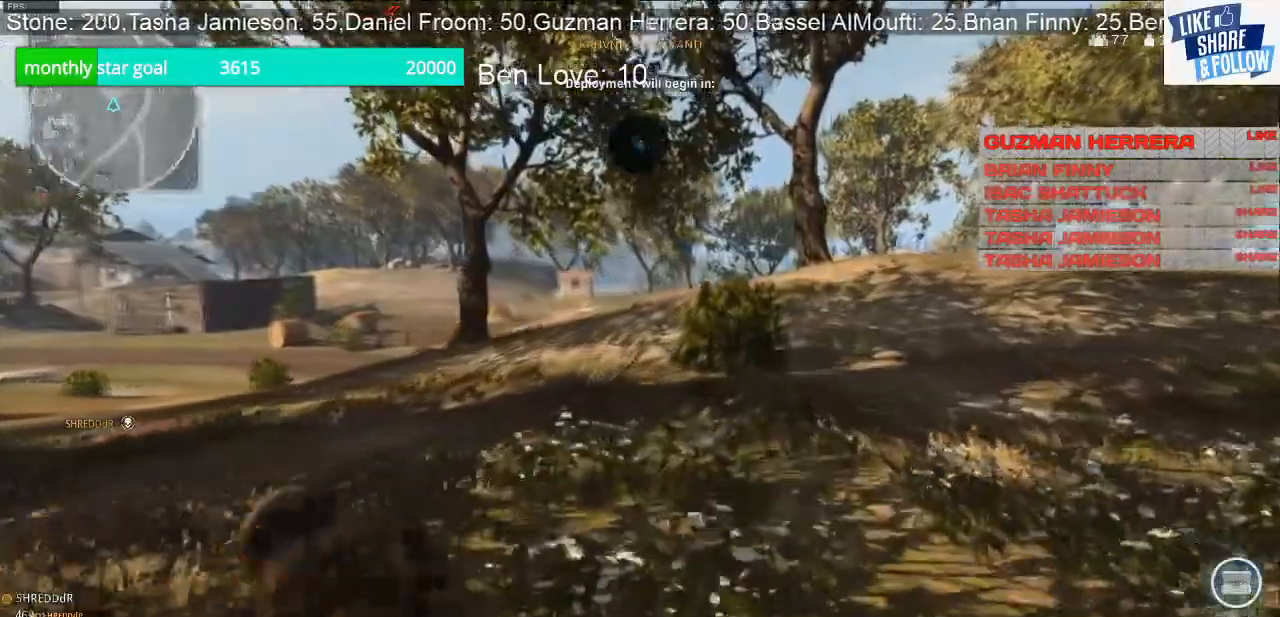
{"buttons": [], "left_stick": "up", "right_stick": "center", "events": []}
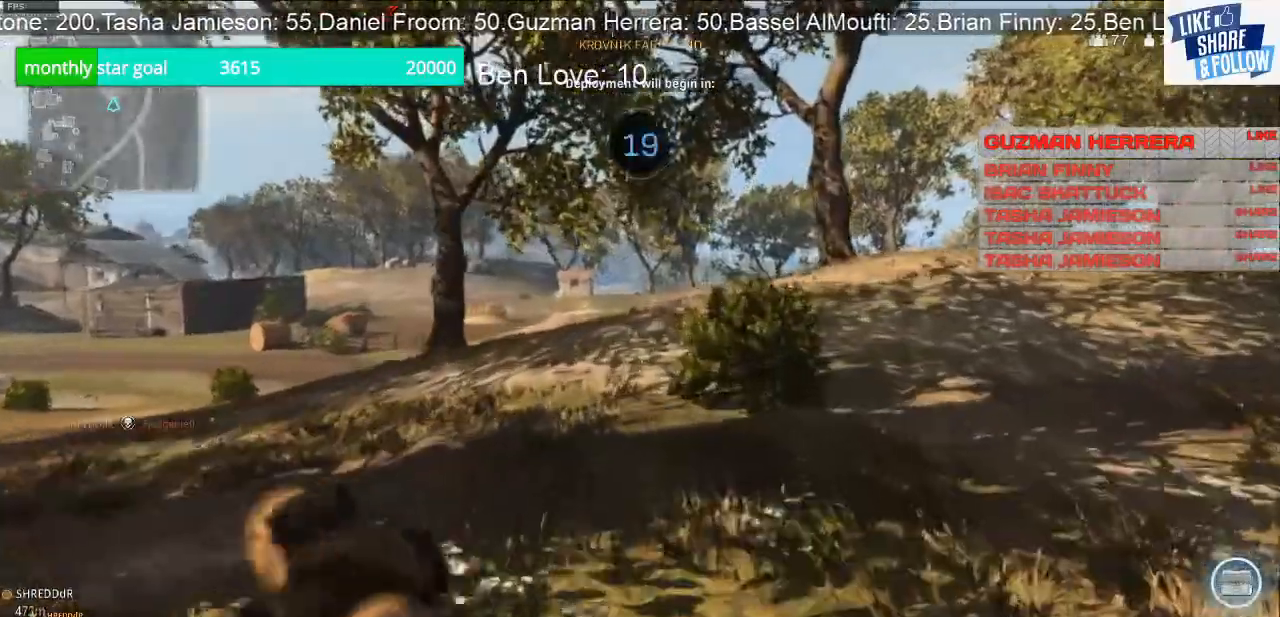
{"buttons": [], "left_stick": "up", "right_stick": "center", "events": []}
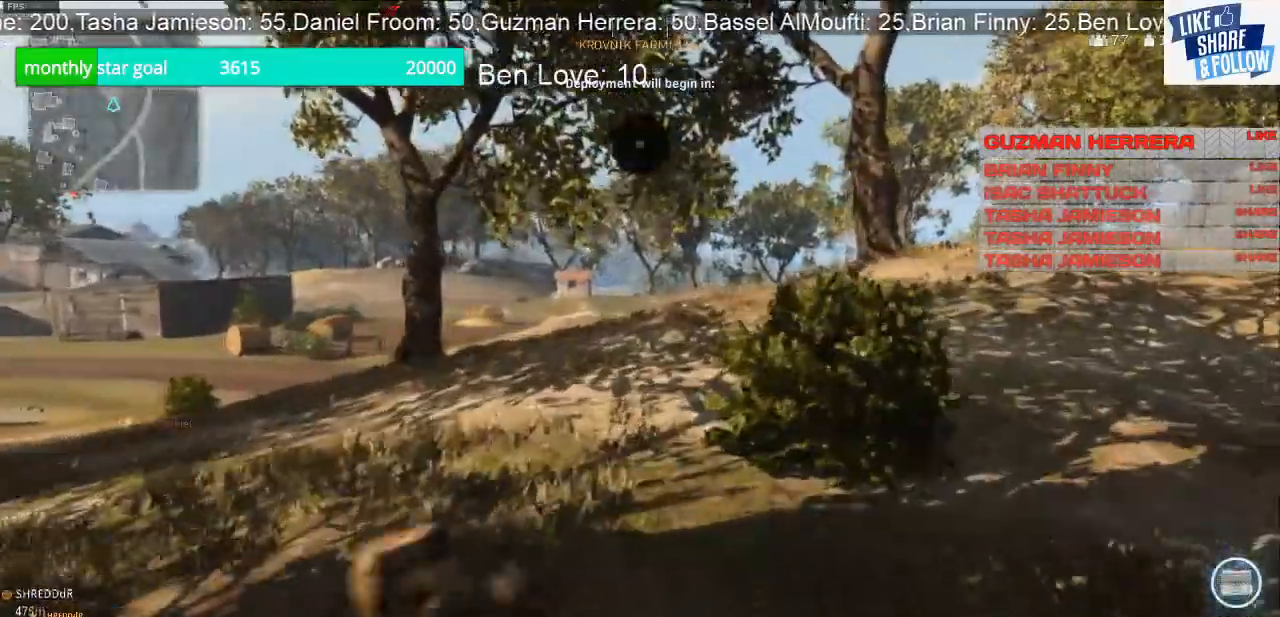
{"buttons": [], "left_stick": "up", "right_stick": "center", "events": []}
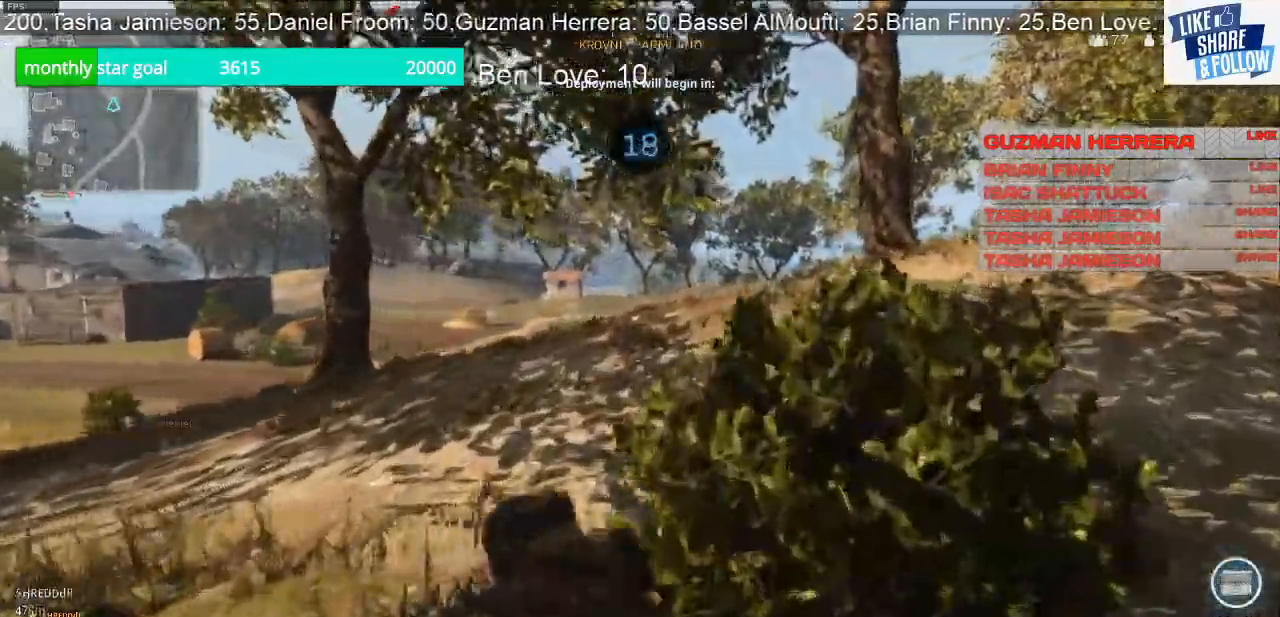
{"buttons": [], "left_stick": "up", "right_stick": "center", "events": []}
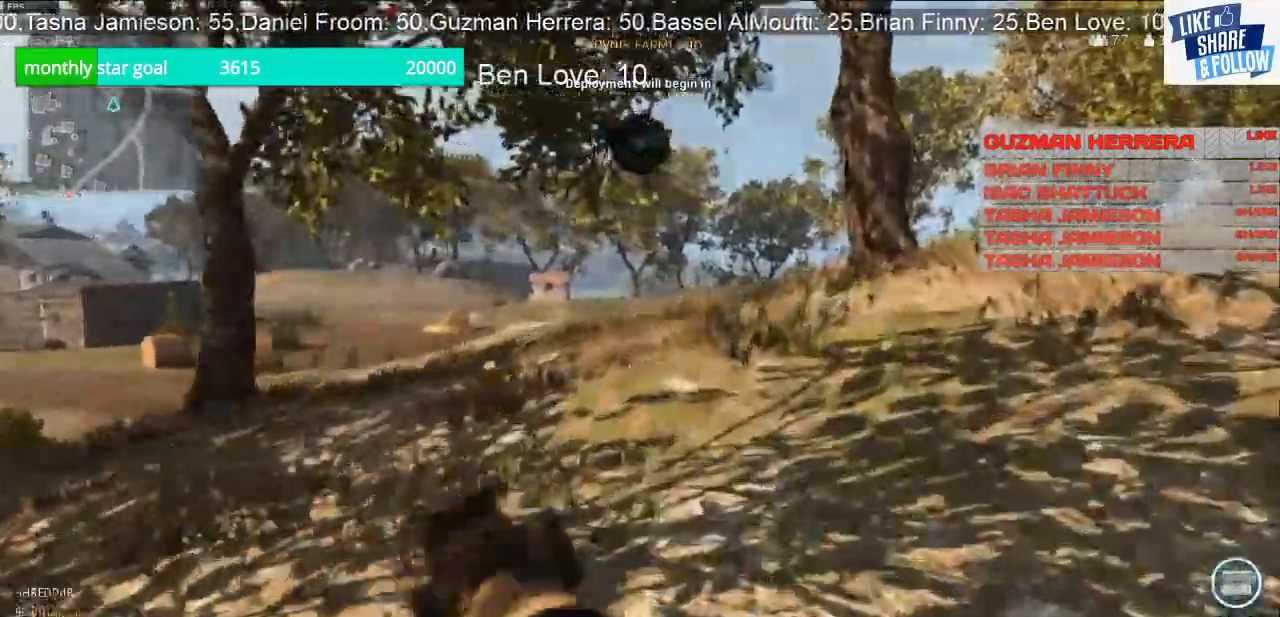
{"buttons": [], "left_stick": "up-right", "right_stick": "center", "events": [[133, "left_stick", "up-right"]]}
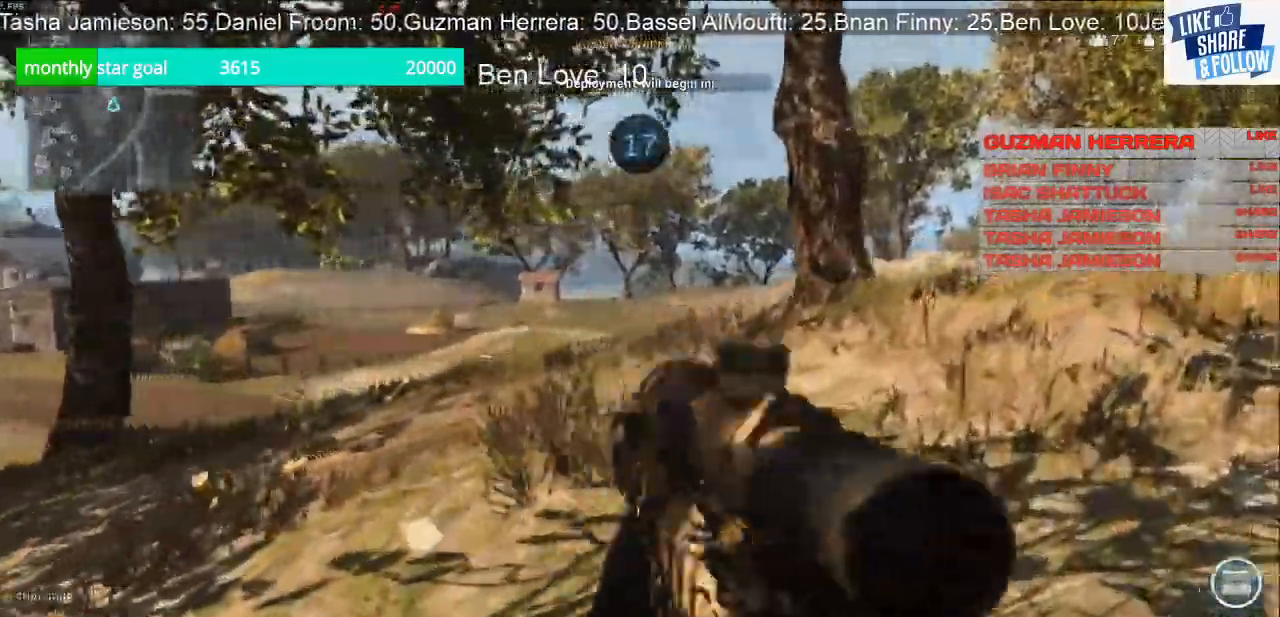
{"buttons": [], "left_stick": "up-right", "right_stick": "center", "events": []}
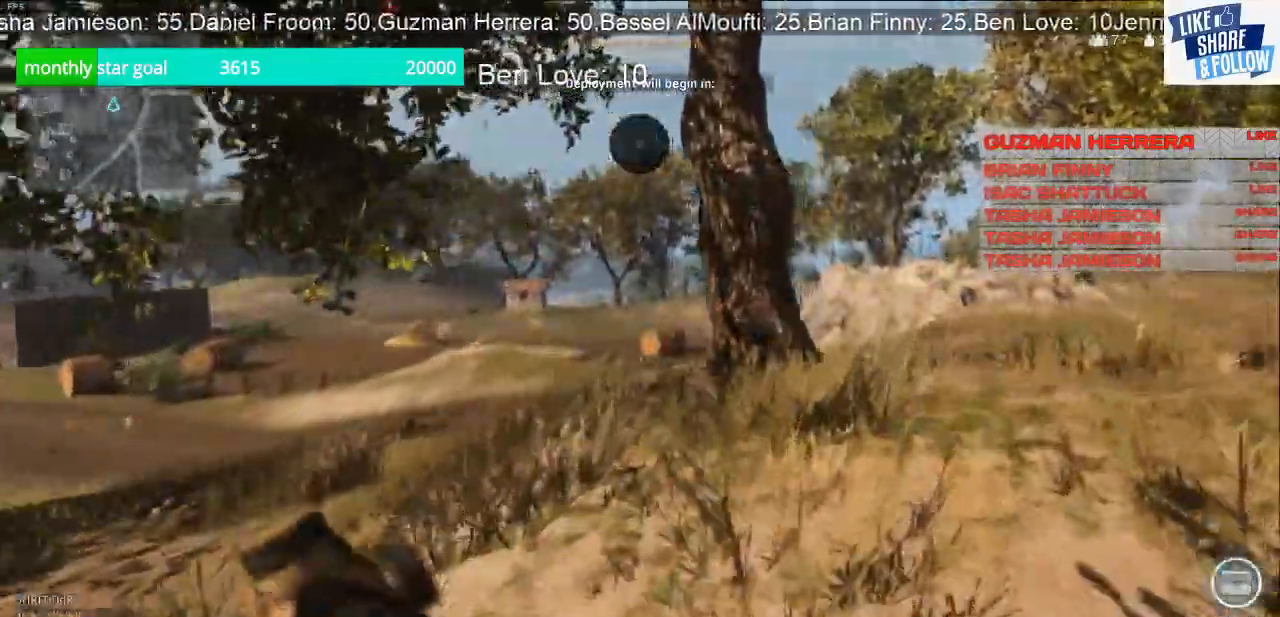
{"buttons": [], "left_stick": "up-right", "right_stick": "center", "events": []}
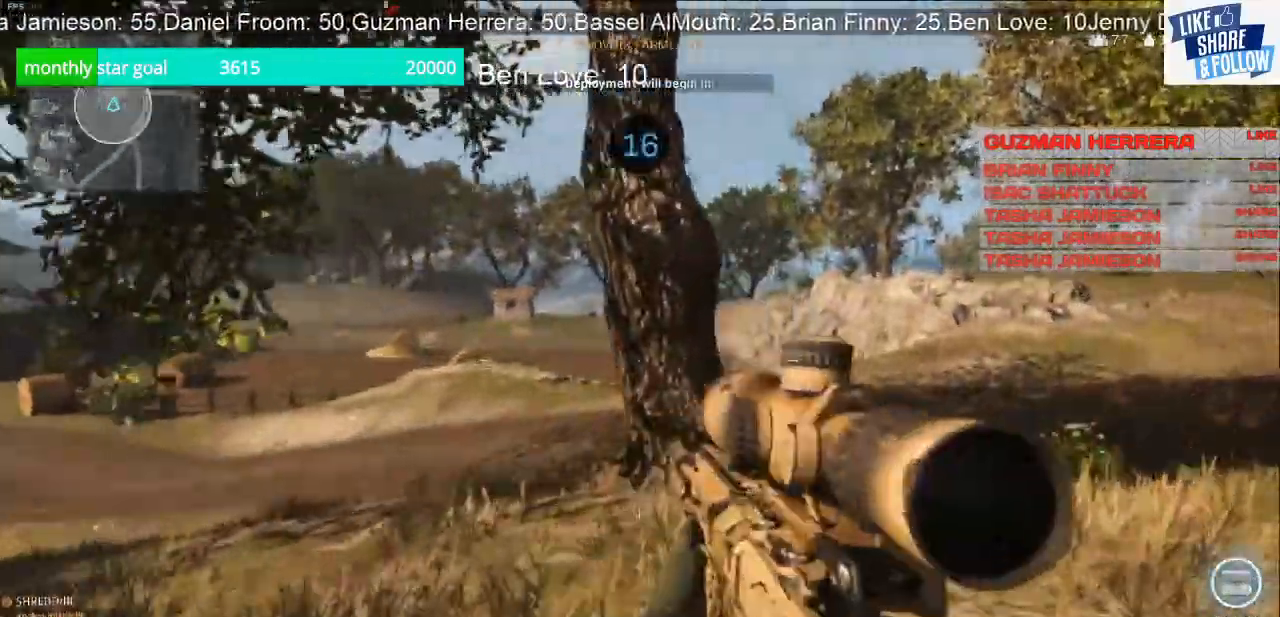
{"buttons": [], "left_stick": "up", "right_stick": "center", "events": [[367, "left_stick", "up"]]}
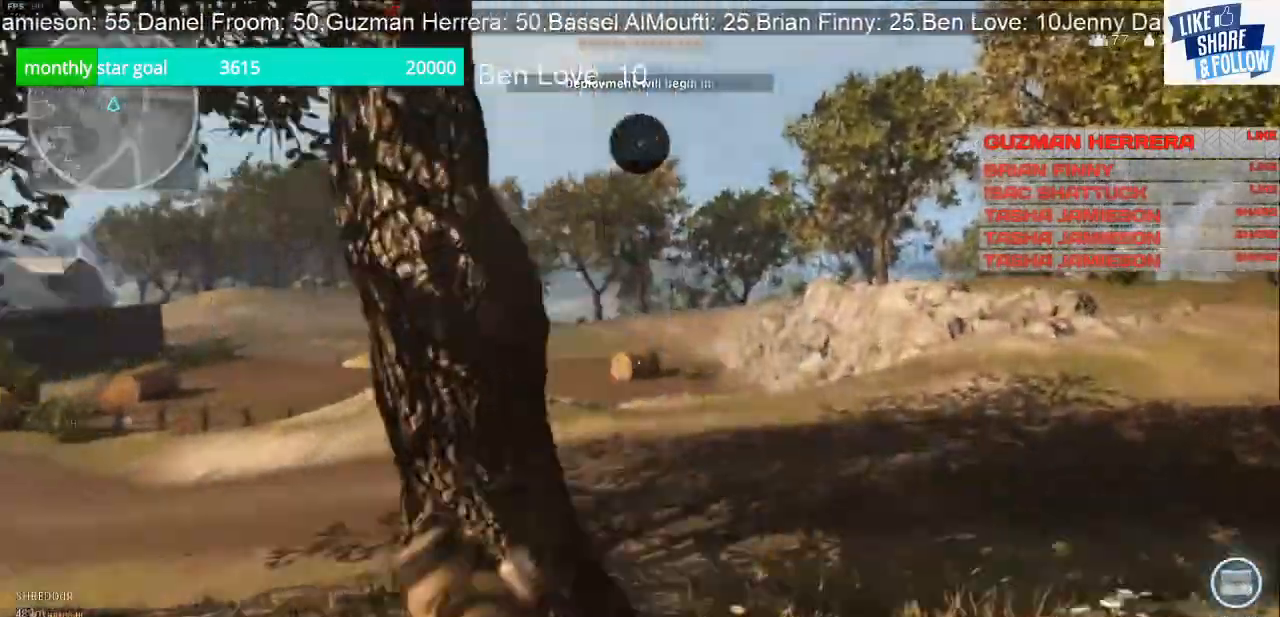
{"buttons": [], "left_stick": "up", "right_stick": "center", "events": []}
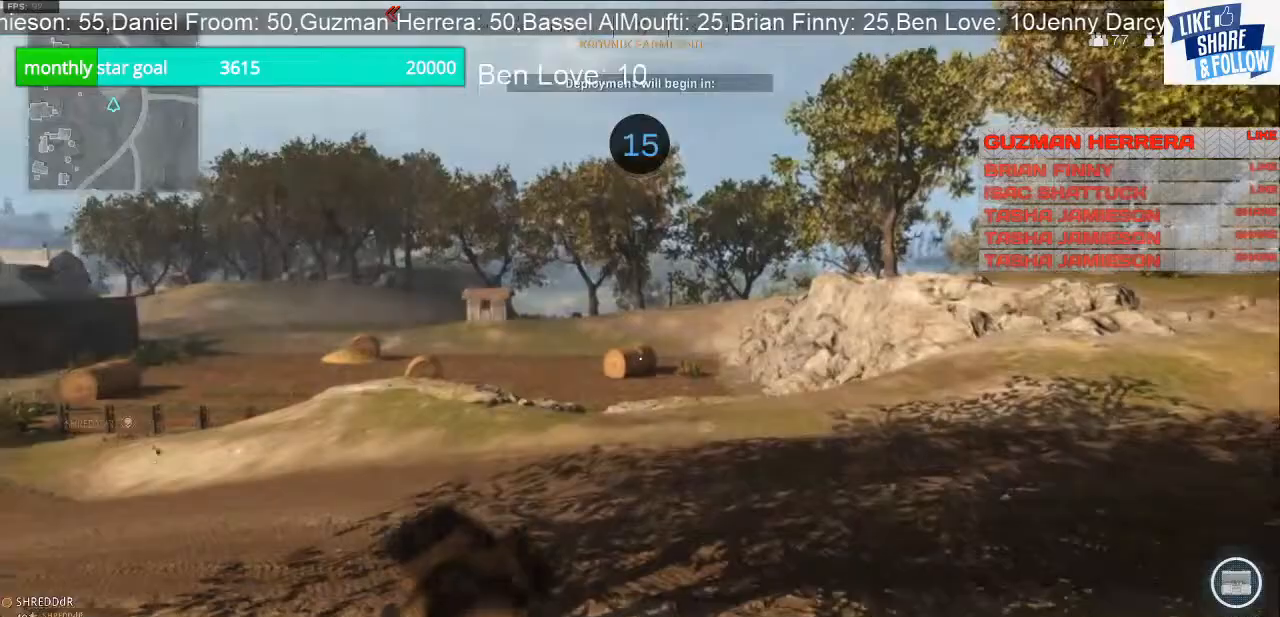
{"buttons": [], "left_stick": "up", "right_stick": "center", "events": []}
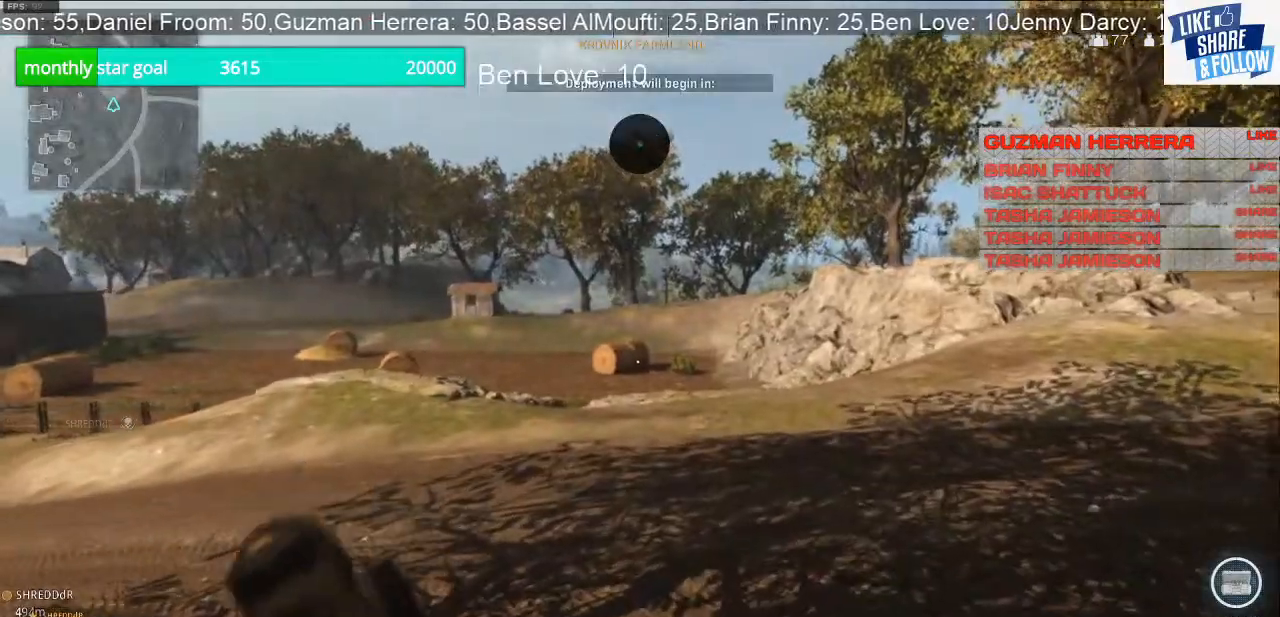
{"buttons": [], "left_stick": "up", "right_stick": "center", "events": []}
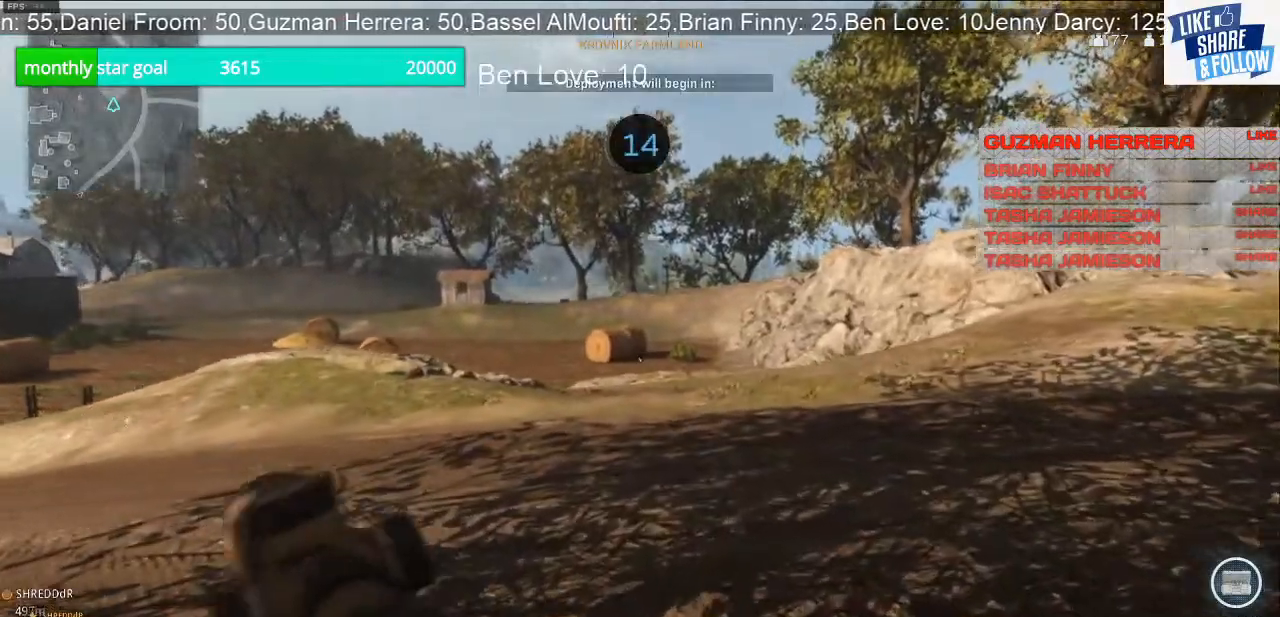
{"buttons": [], "left_stick": "up", "right_stick": "center", "events": []}
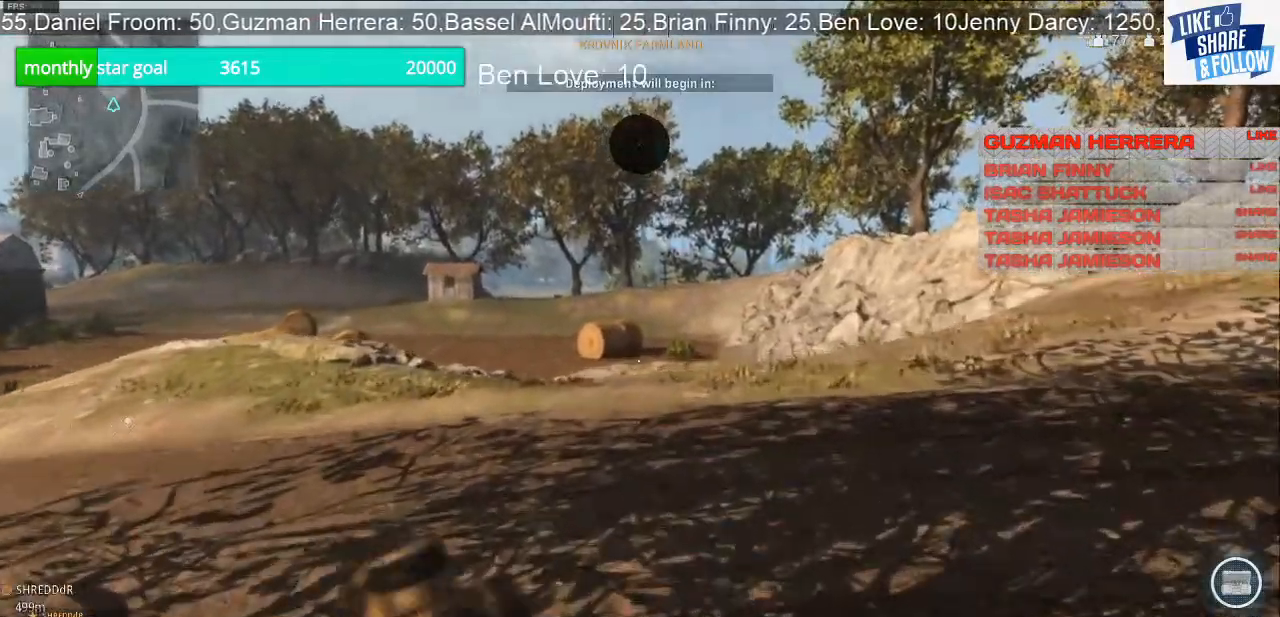
{"buttons": [], "left_stick": "up", "right_stick": "center", "events": []}
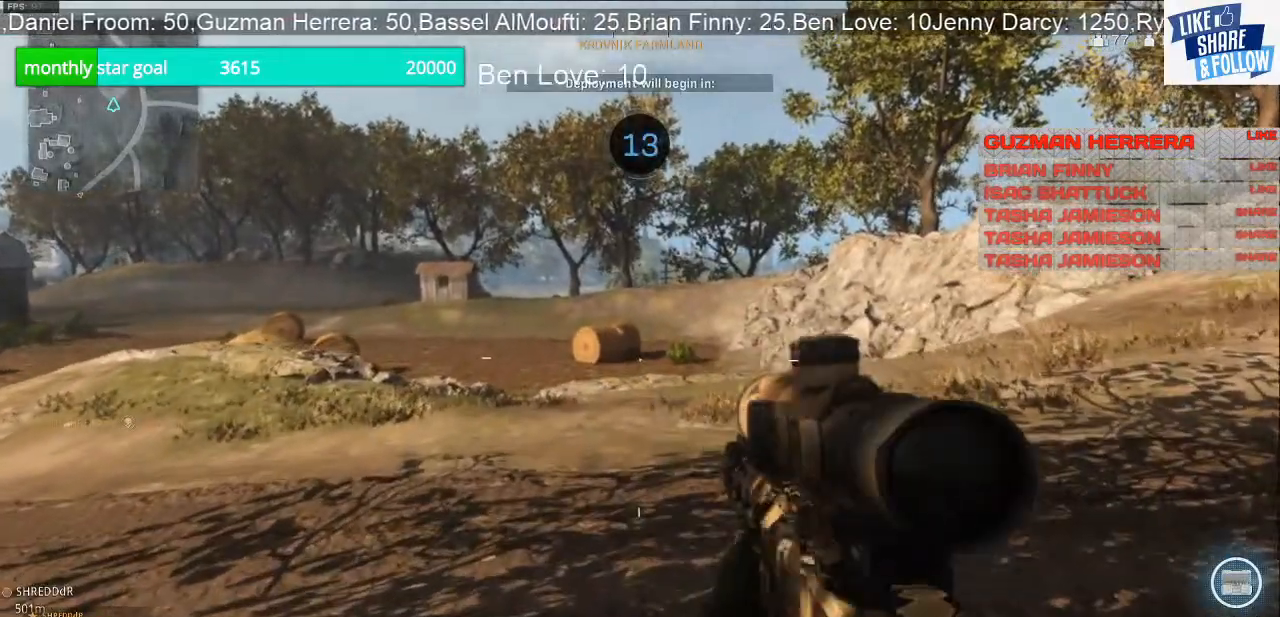
{"buttons": [], "left_stick": "center", "right_stick": "center", "events": [[100, "left_stick", "center"]]}
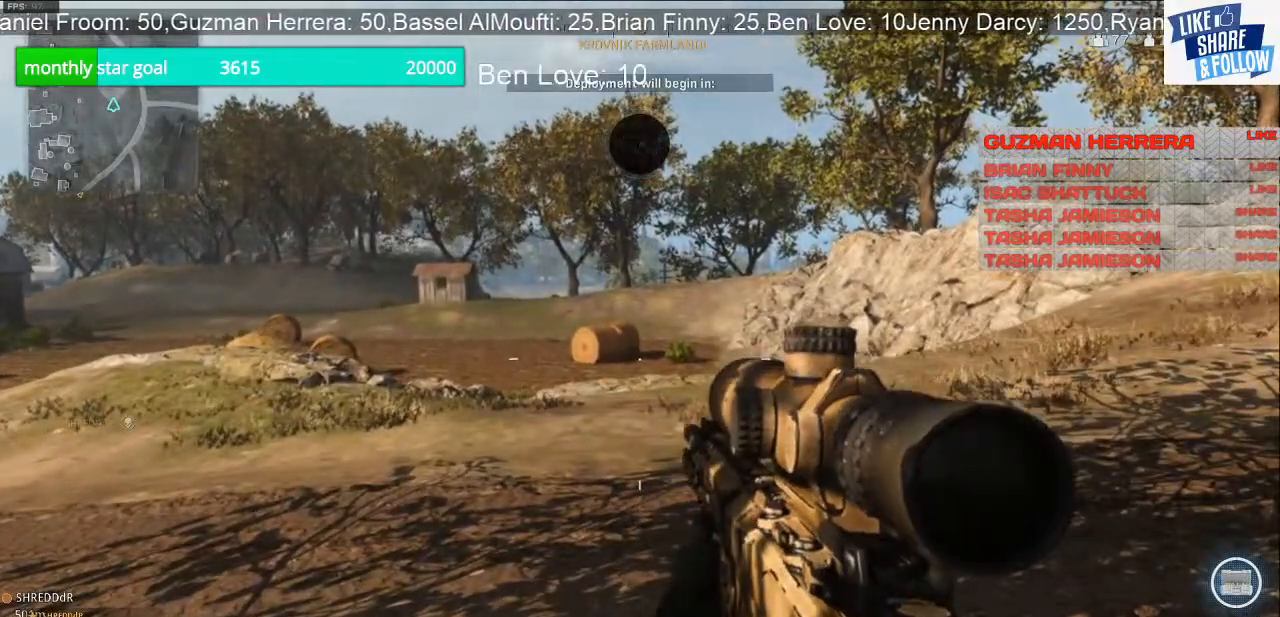
{"buttons": [], "left_stick": "center", "right_stick": "center", "events": []}
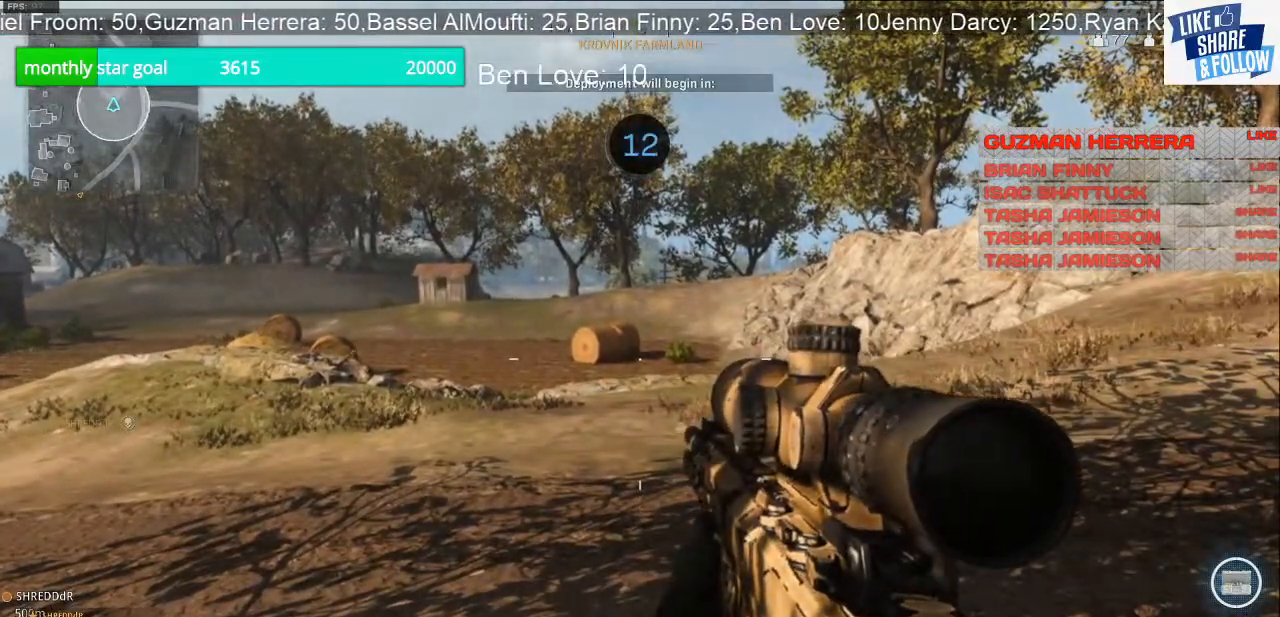
{"buttons": [], "left_stick": "center", "right_stick": "center", "events": []}